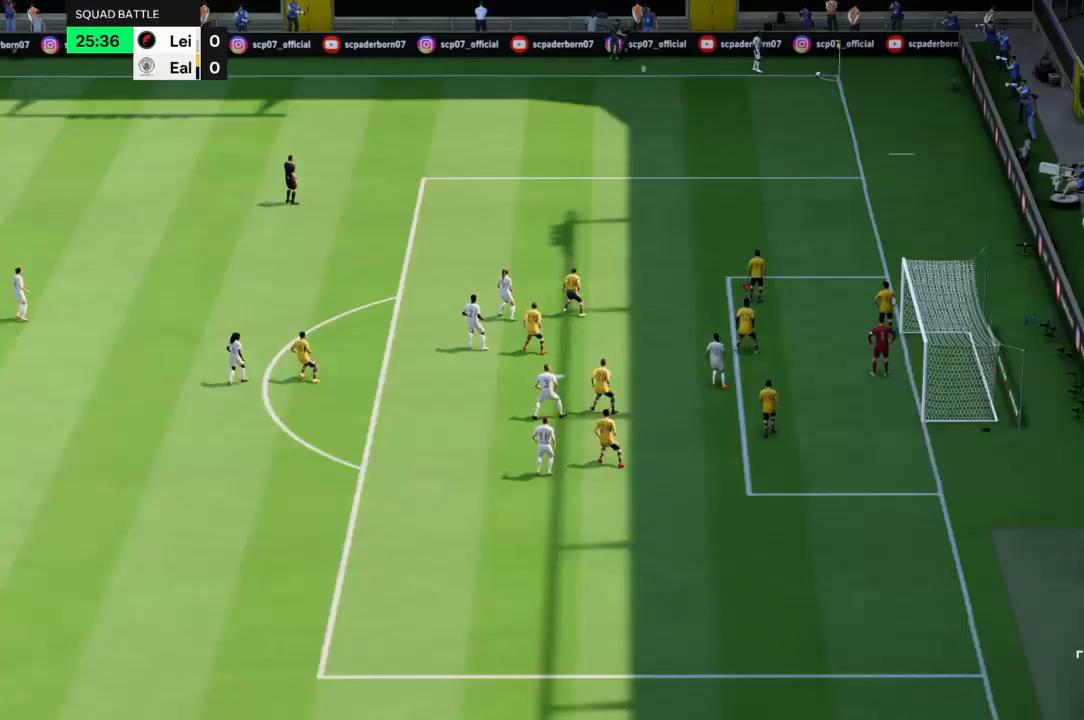
Gameplay with a controller (PlayStation layout); each line is a JSON object with the inputs held at the frame after it. "events" lists button and stick changes between this image and that frame as [ms after this image, input, new state], when the widget could be followed in between. Not read: L3 R3.
{"buttons": [], "left_stick": "center", "right_stick": "center", "events": [[67, "CROSS", "up"]]}
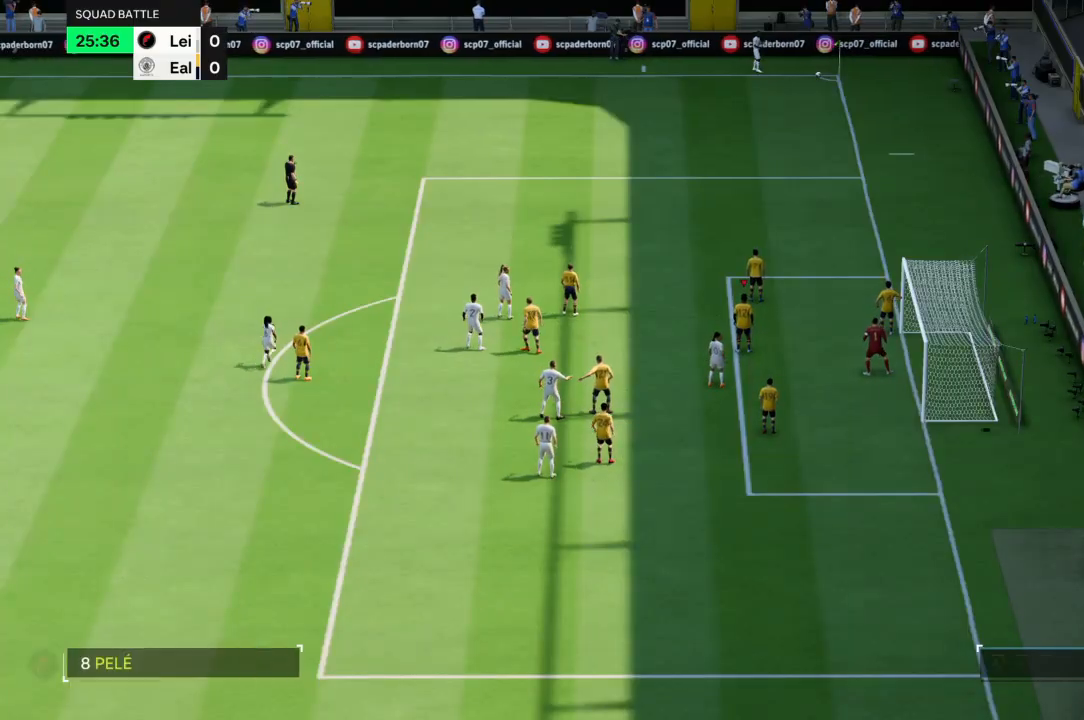
{"buttons": [], "left_stick": "up-left", "right_stick": "center", "events": [[367, "left_stick", "up-left"]]}
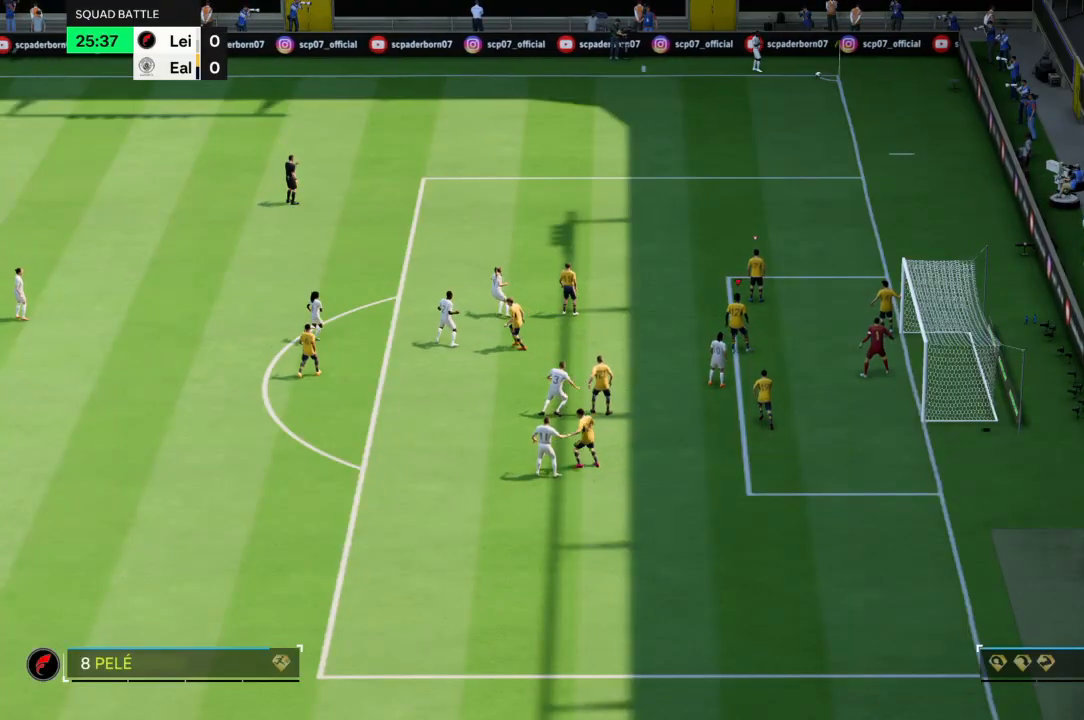
{"buttons": ["R2"], "left_stick": "up-left", "right_stick": "center", "events": [[401, "R2", "down"]]}
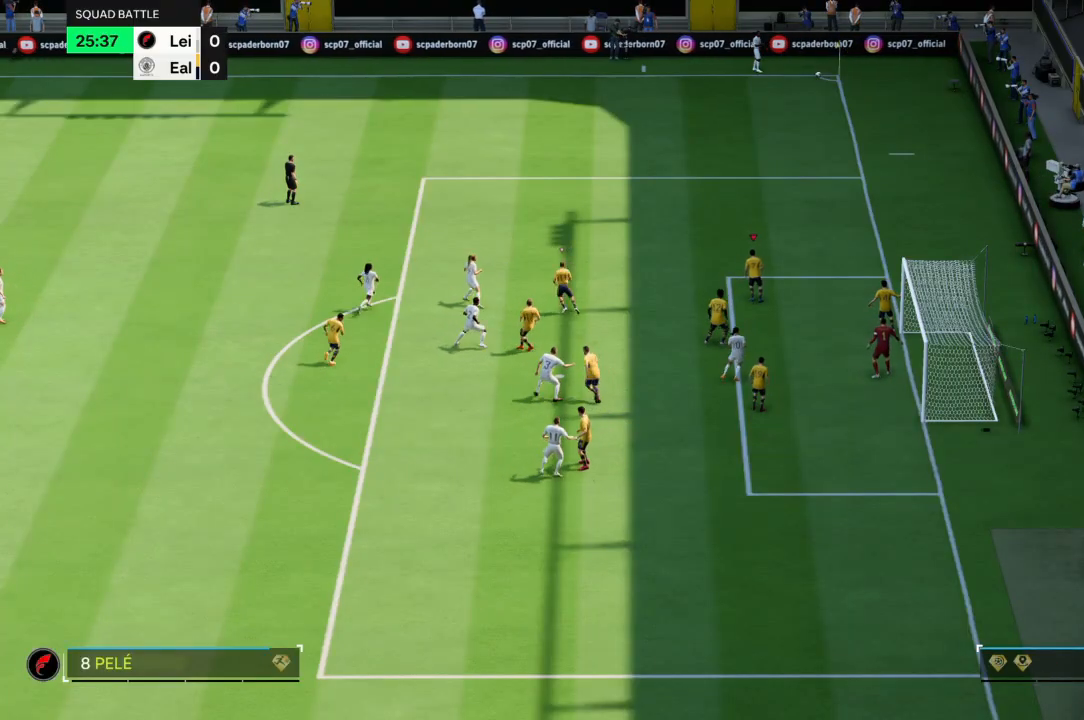
{"buttons": ["R2"], "left_stick": "up-left", "right_stick": "center", "events": []}
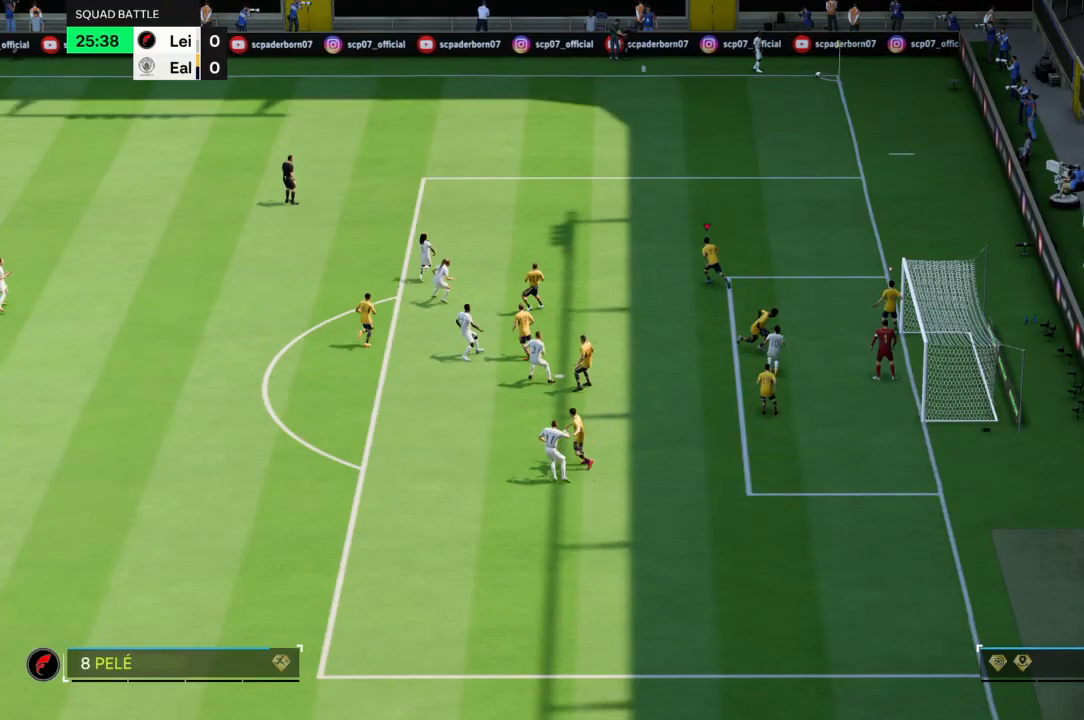
{"buttons": ["R2"], "left_stick": "up", "right_stick": "center", "events": [[401, "left_stick", "up"]]}
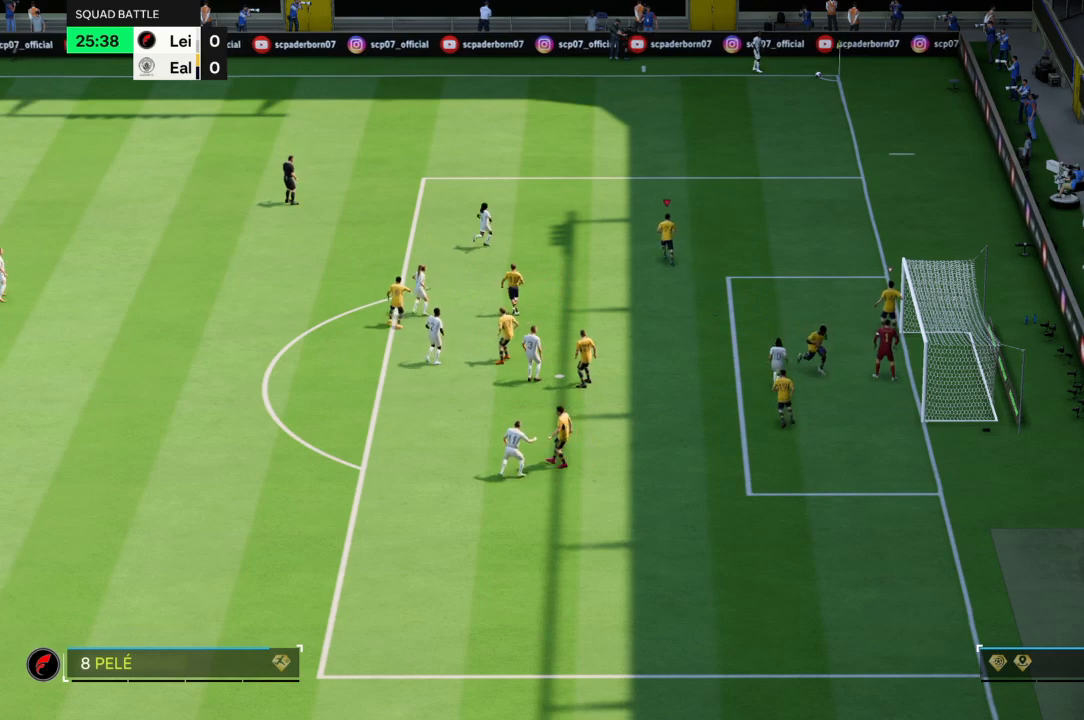
{"buttons": ["R2"], "left_stick": "up", "right_stick": "center", "events": []}
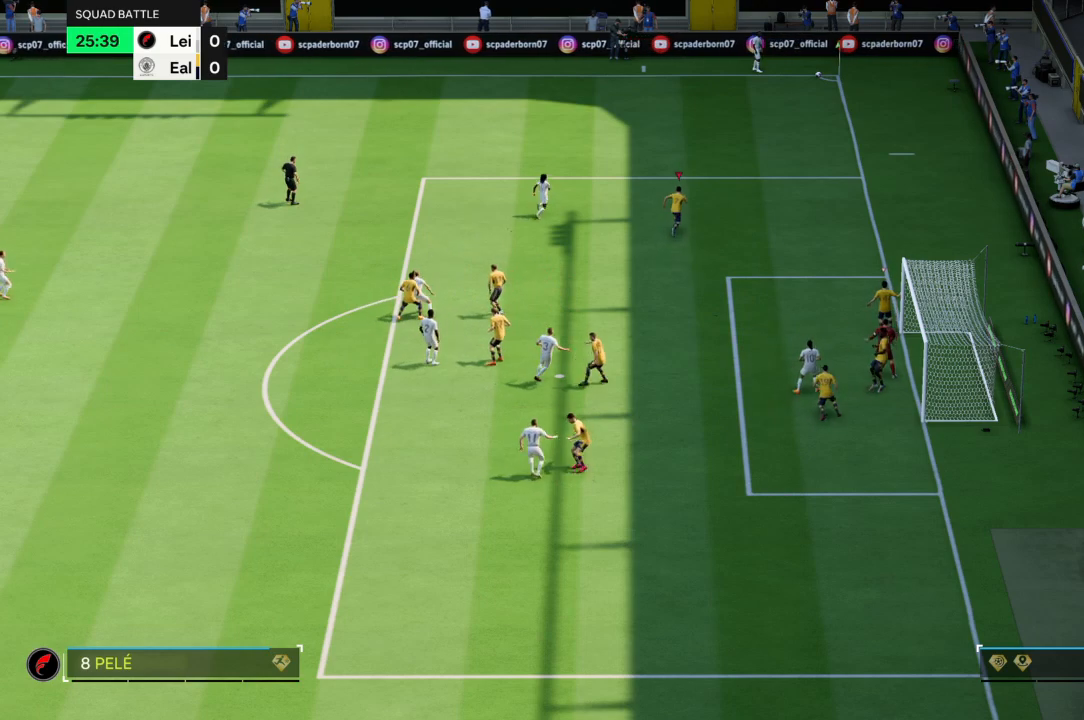
{"buttons": ["R2"], "left_stick": "up", "right_stick": "center", "events": []}
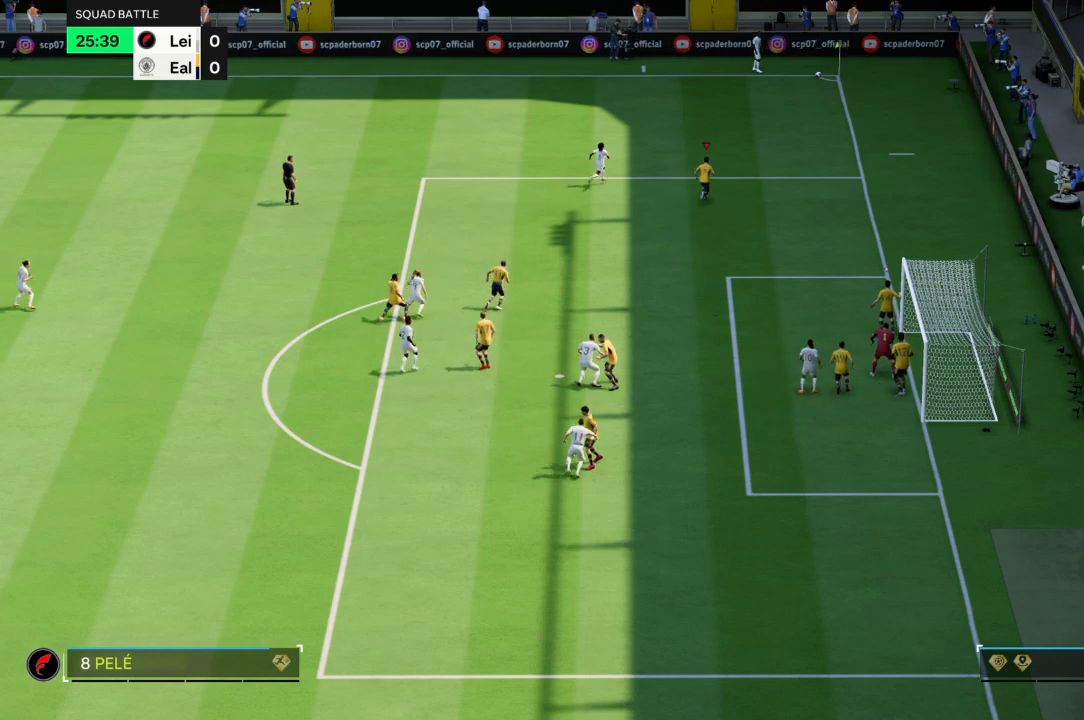
{"buttons": ["L2"], "left_stick": "up", "right_stick": "center", "events": [[233, "R2", "up"], [400, "L2", "down"]]}
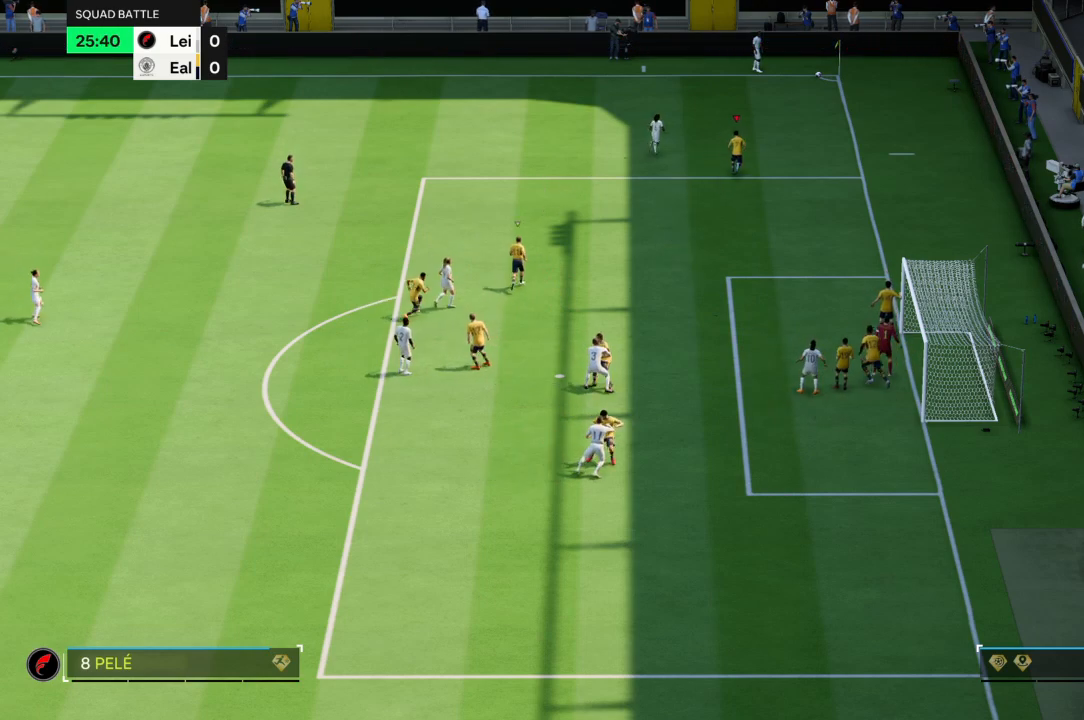
{"buttons": ["L2"], "left_stick": "up", "right_stick": "center", "events": []}
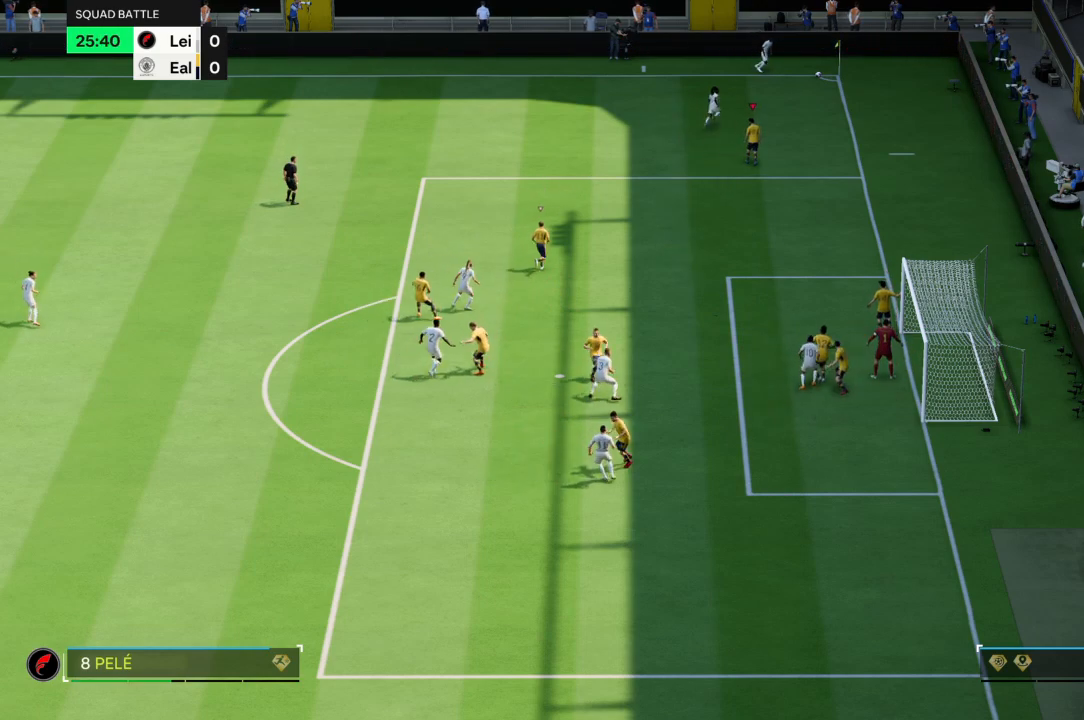
{"buttons": ["L2"], "left_stick": "up", "right_stick": "center", "events": []}
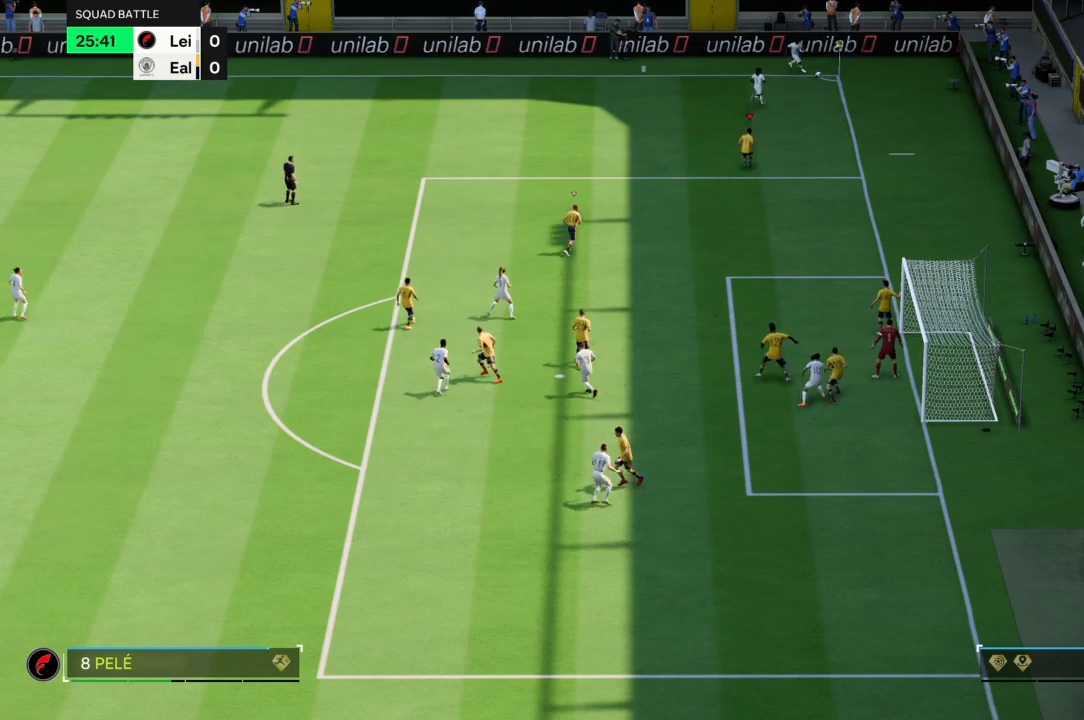
{"buttons": ["L2"], "left_stick": "up", "right_stick": "center", "events": []}
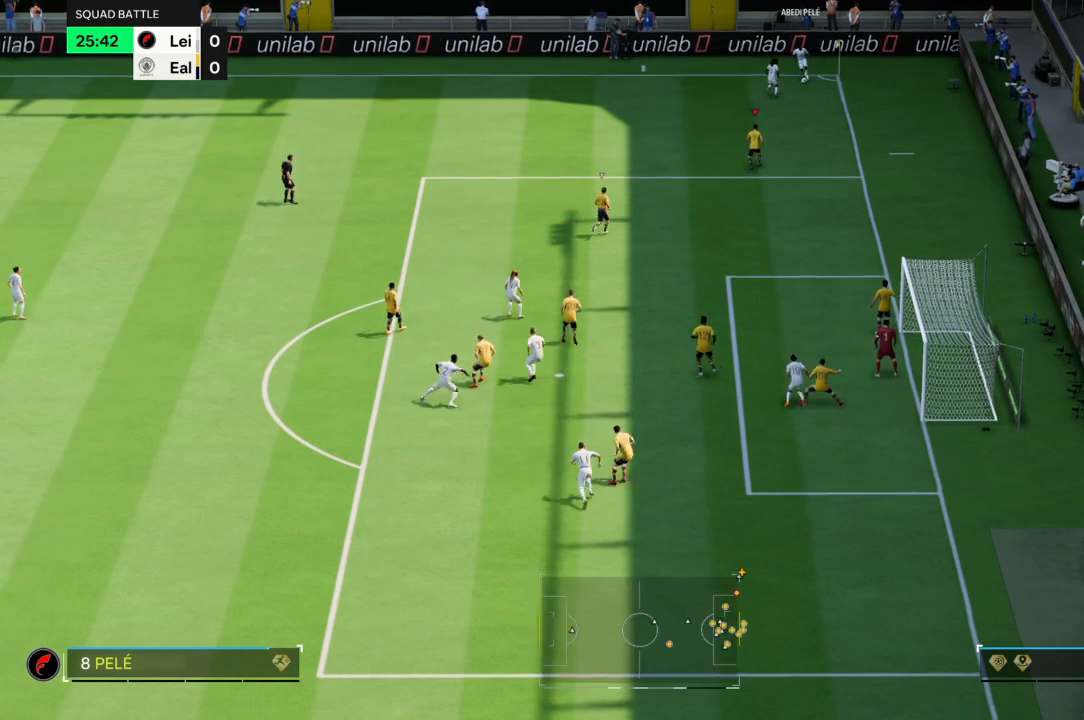
{"buttons": ["L2"], "left_stick": "center", "right_stick": "center", "events": [[433, "left_stick", "center"]]}